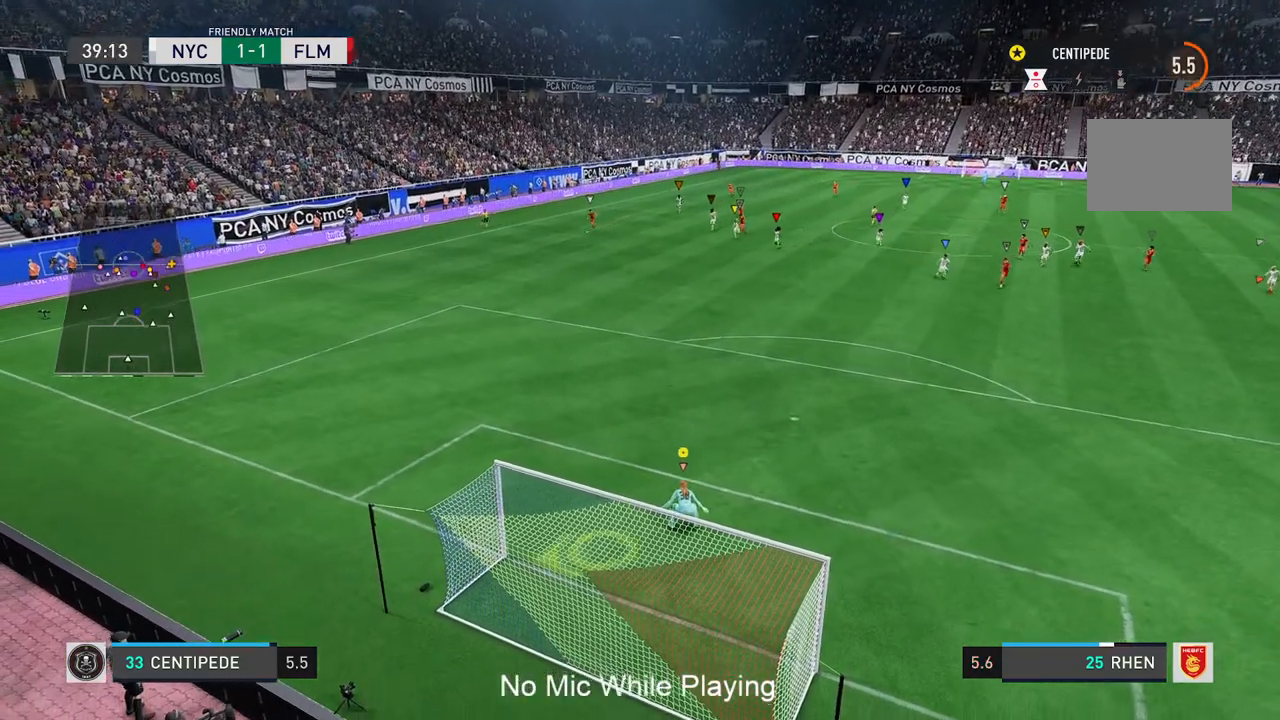
Gameplay with a controller (Xbox layout); each line is a JSON object with the inputs held at the frame after it. "events" lists button and stick changes between this image and that frame as [ms after this image, input, new state], when the widget could be followed in between. Not read: L3 R3.
{"buttons": [], "left_stick": "center", "right_stick": "center", "events": [[167, "B", "down"], [217, "B", "up"]]}
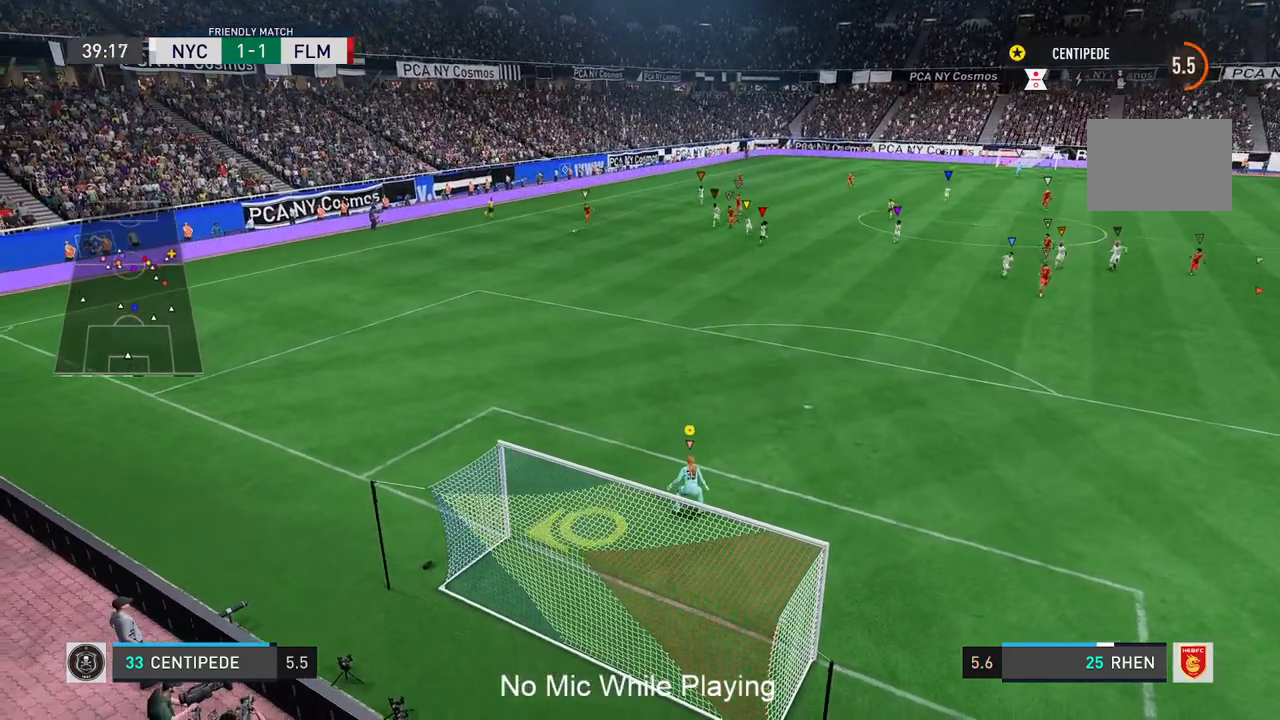
{"buttons": [], "left_stick": "center", "right_stick": "center", "events": []}
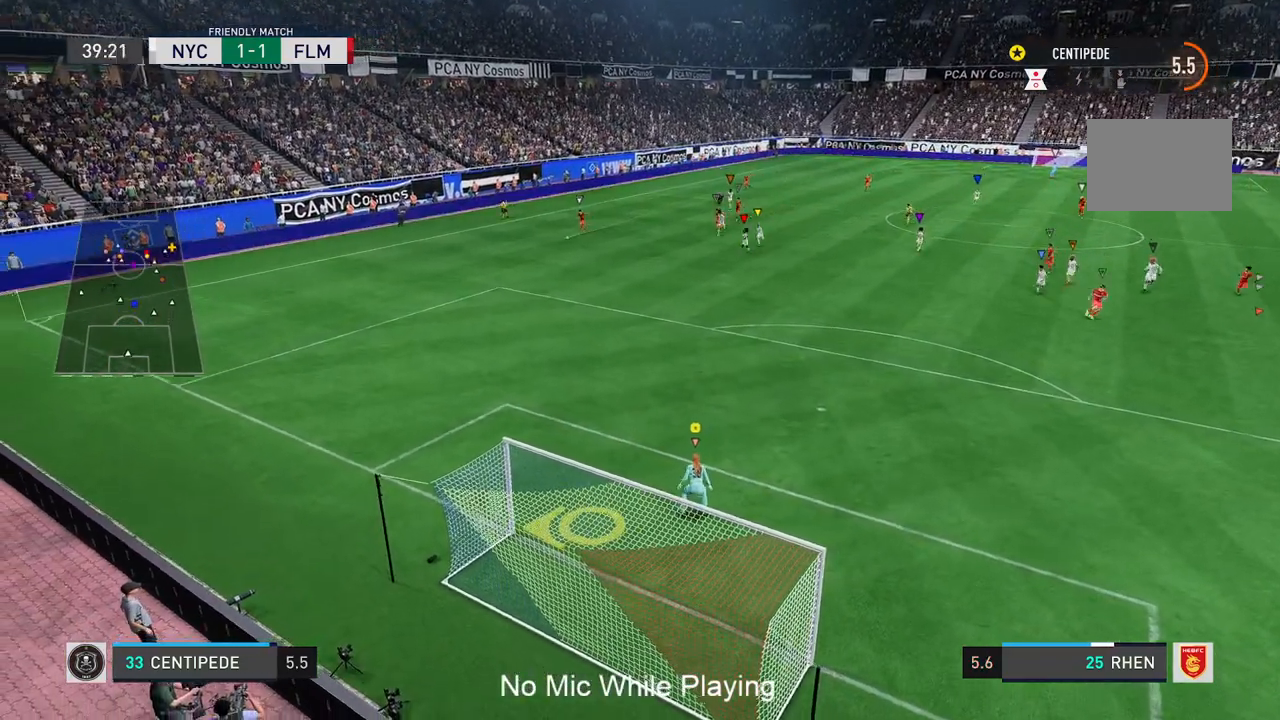
{"buttons": [], "left_stick": "center", "right_stick": "center", "events": []}
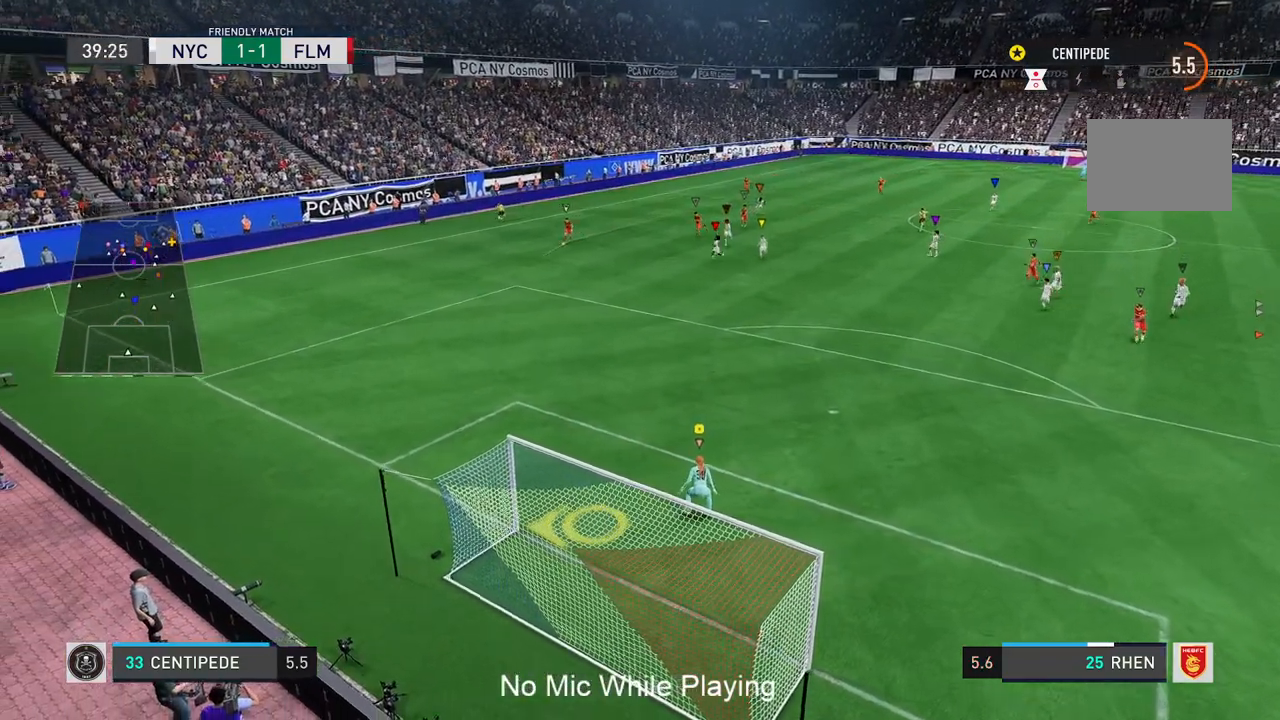
{"buttons": [], "left_stick": "center", "right_stick": "center", "events": []}
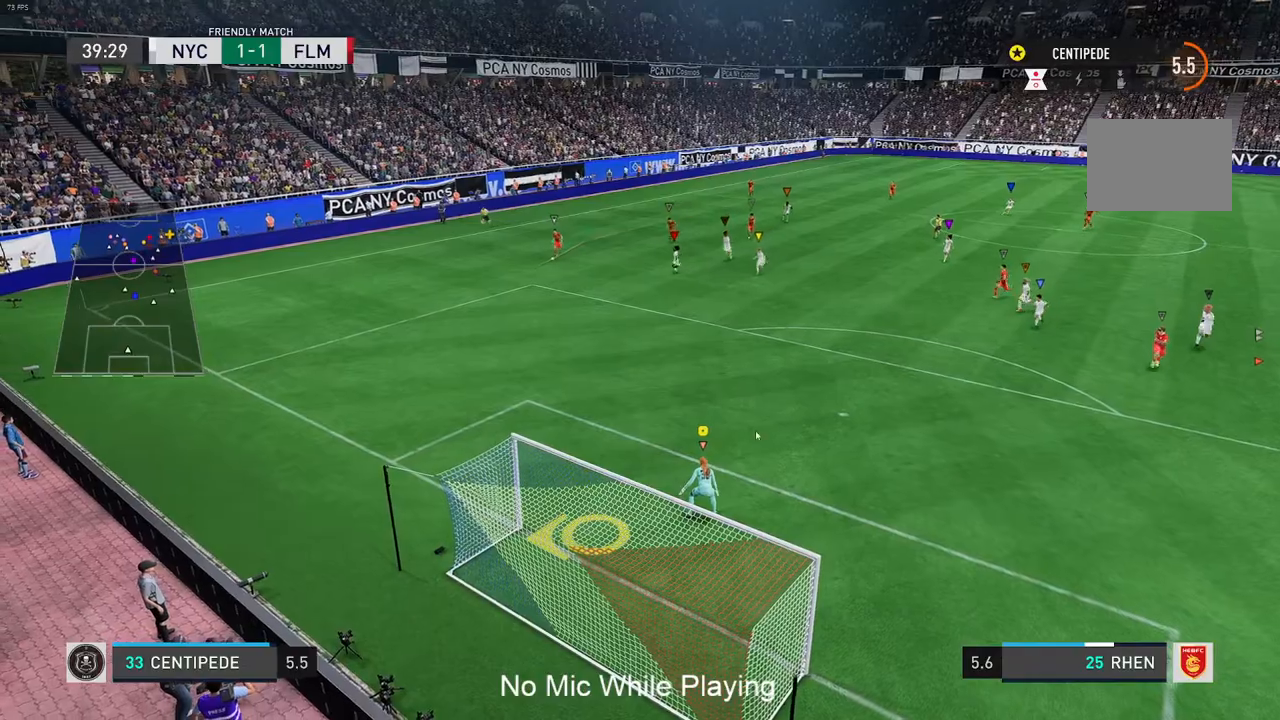
{"buttons": [], "left_stick": "up-left", "right_stick": "center", "events": [[83, "left_stick", "down-left"], [350, "left_stick", "left"], [450, "left_stick", "up-left"]]}
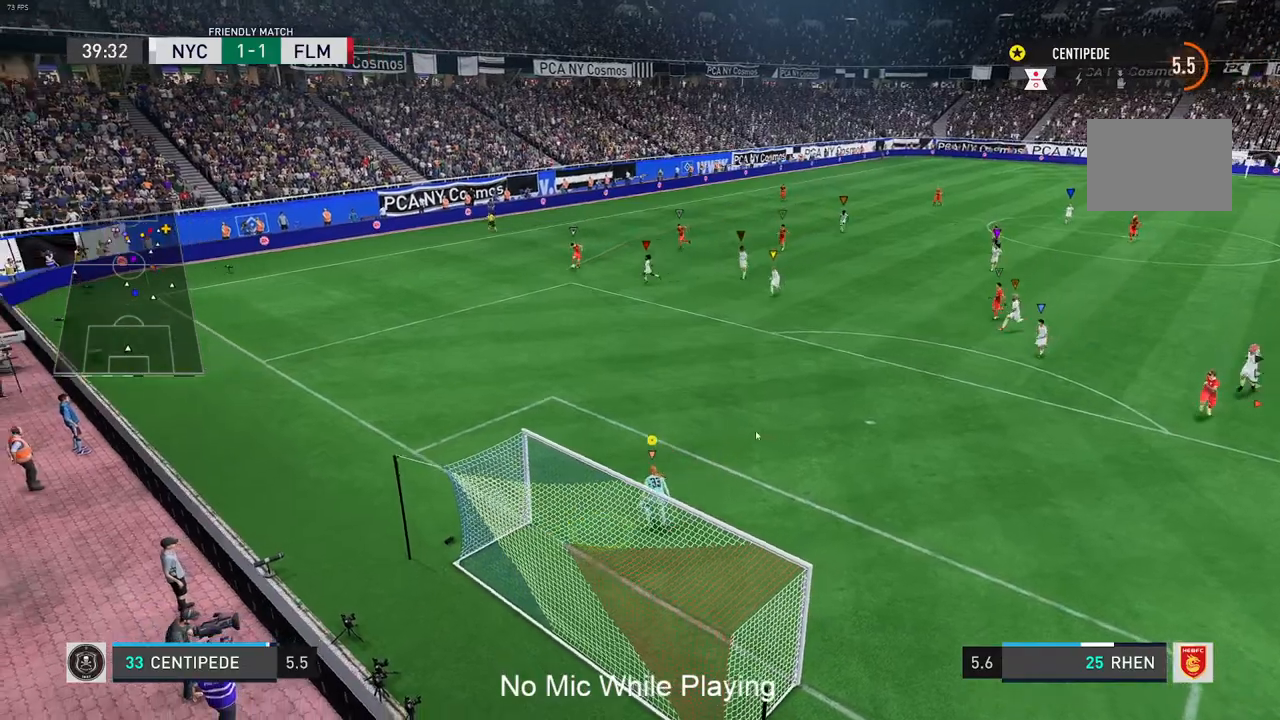
{"buttons": [], "left_stick": "up-right", "right_stick": "center", "events": [[167, "L1", "down"], [283, "left_stick", "up"], [317, "L1", "up"], [450, "left_stick", "up-right"]]}
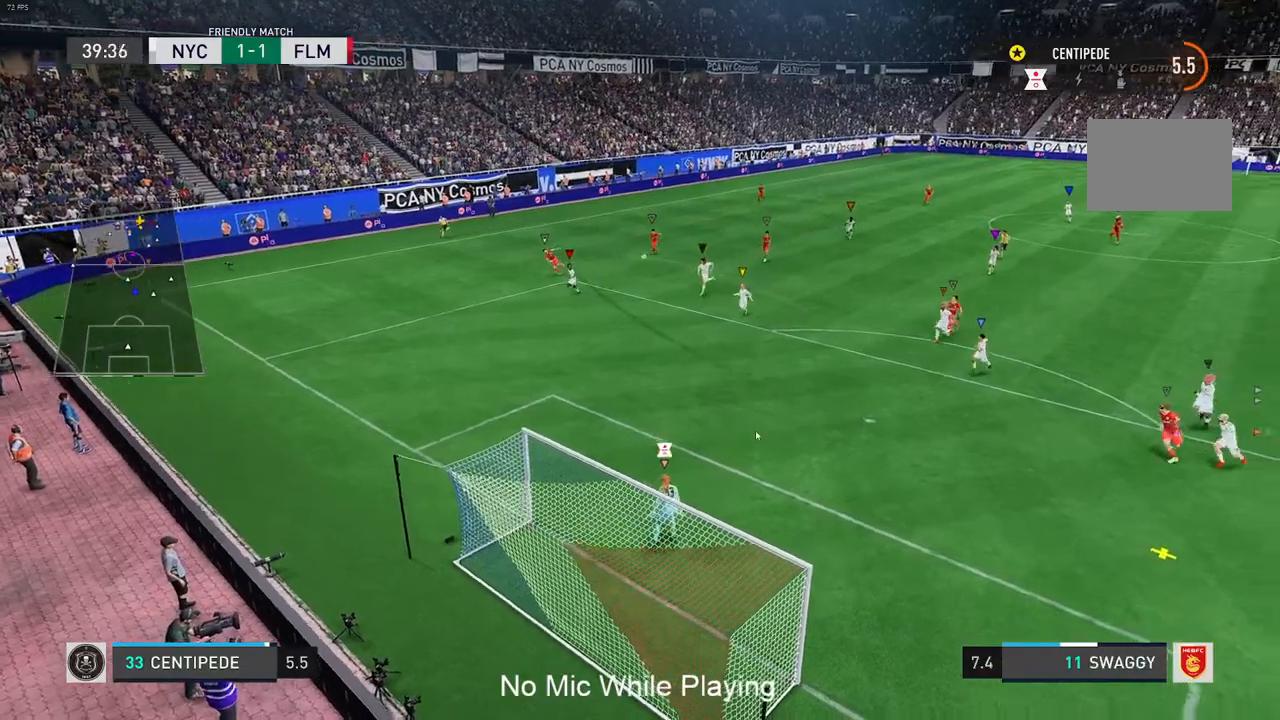
{"buttons": [], "left_stick": "center", "right_stick": "center", "events": [[283, "left_stick", "down-right"], [383, "left_stick", "center"]]}
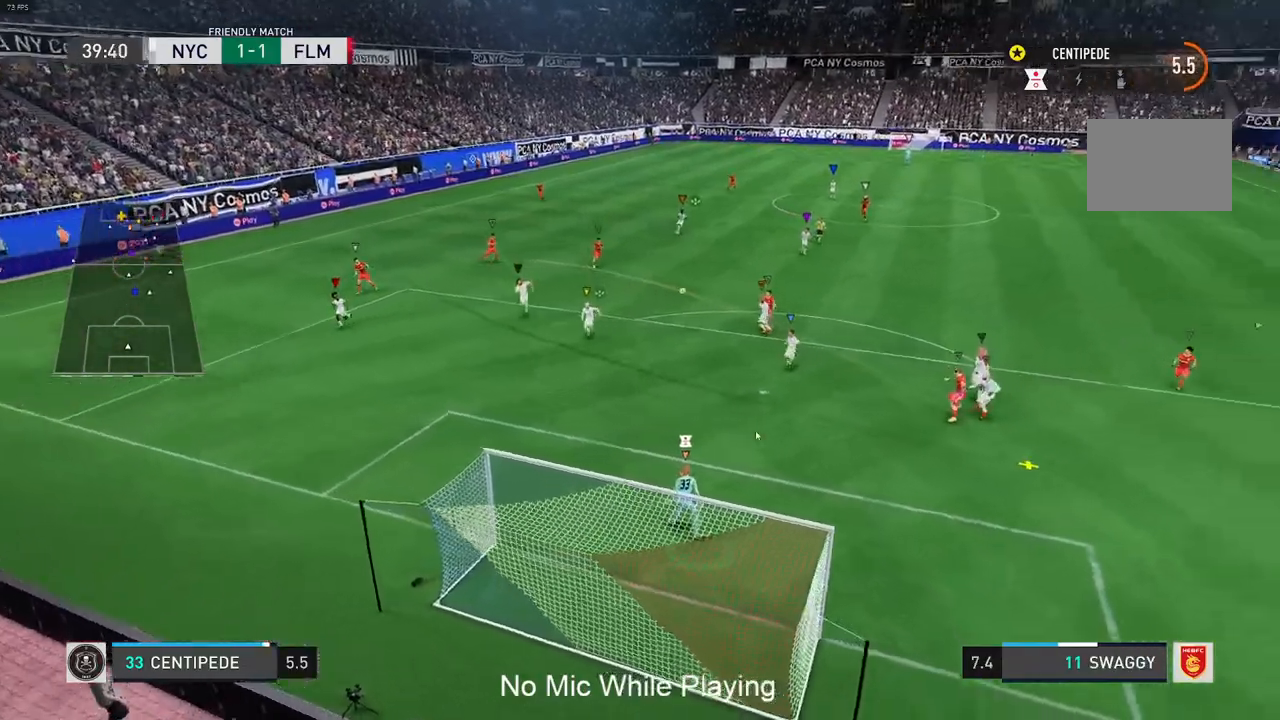
{"buttons": ["L1"], "left_stick": "down", "right_stick": "center", "events": [[67, "left_stick", "down-right"], [267, "left_stick", "down"], [300, "L1", "down"]]}
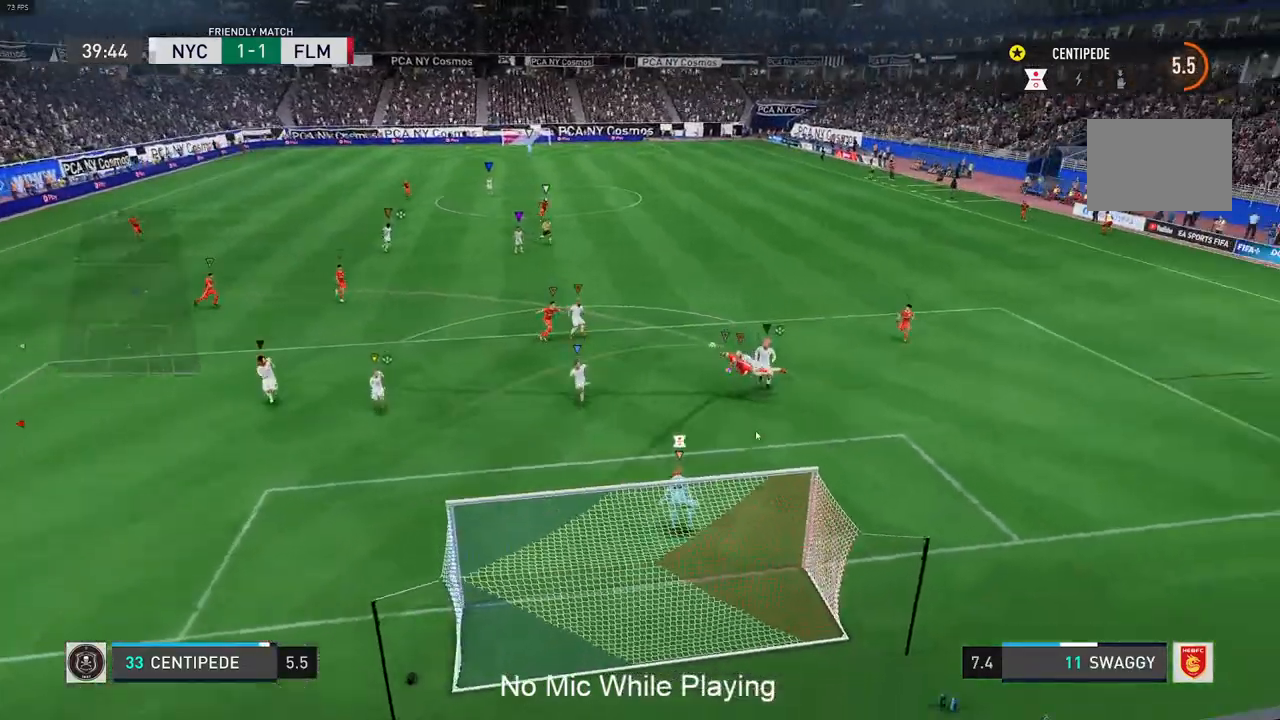
{"buttons": [], "left_stick": "down-left", "right_stick": "down", "events": [[200, "right_stick", "left"], [267, "L1", "up"], [267, "right_stick", "down"], [333, "left_stick", "down-left"]]}
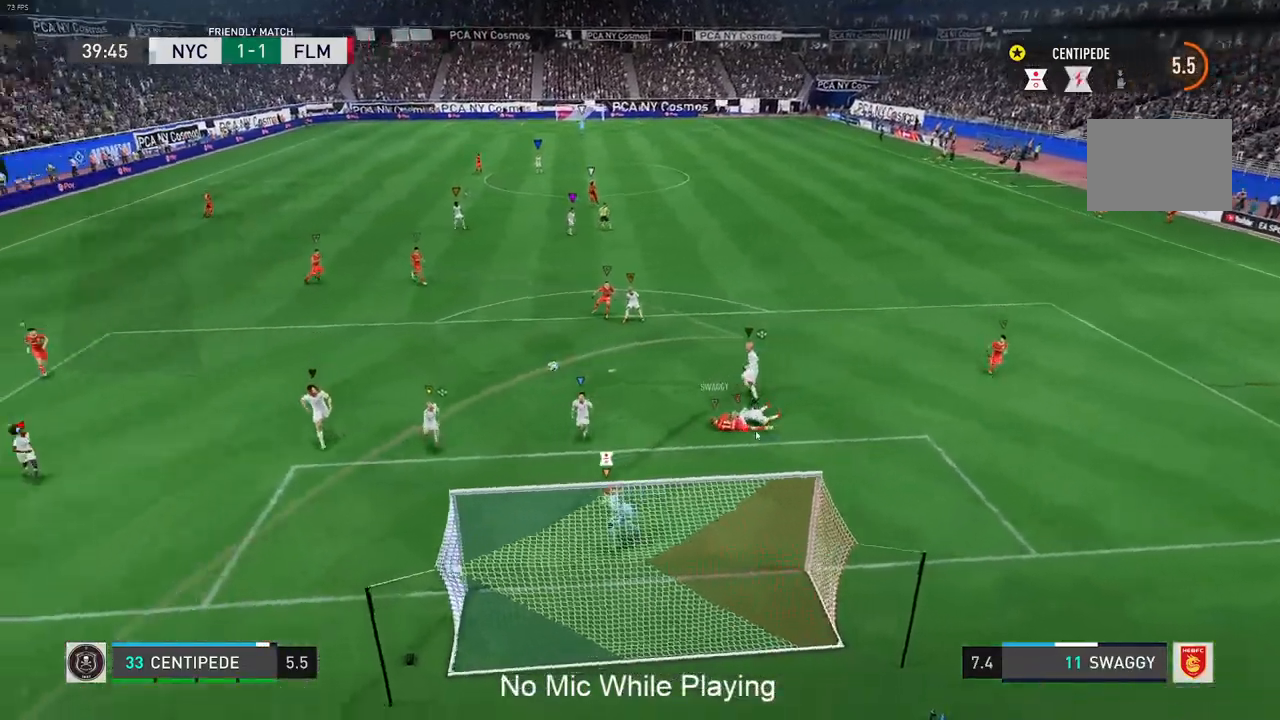
{"buttons": [], "left_stick": "up-left", "right_stick": "down", "events": [[100, "left_stick", "left"], [417, "left_stick", "up-left"]]}
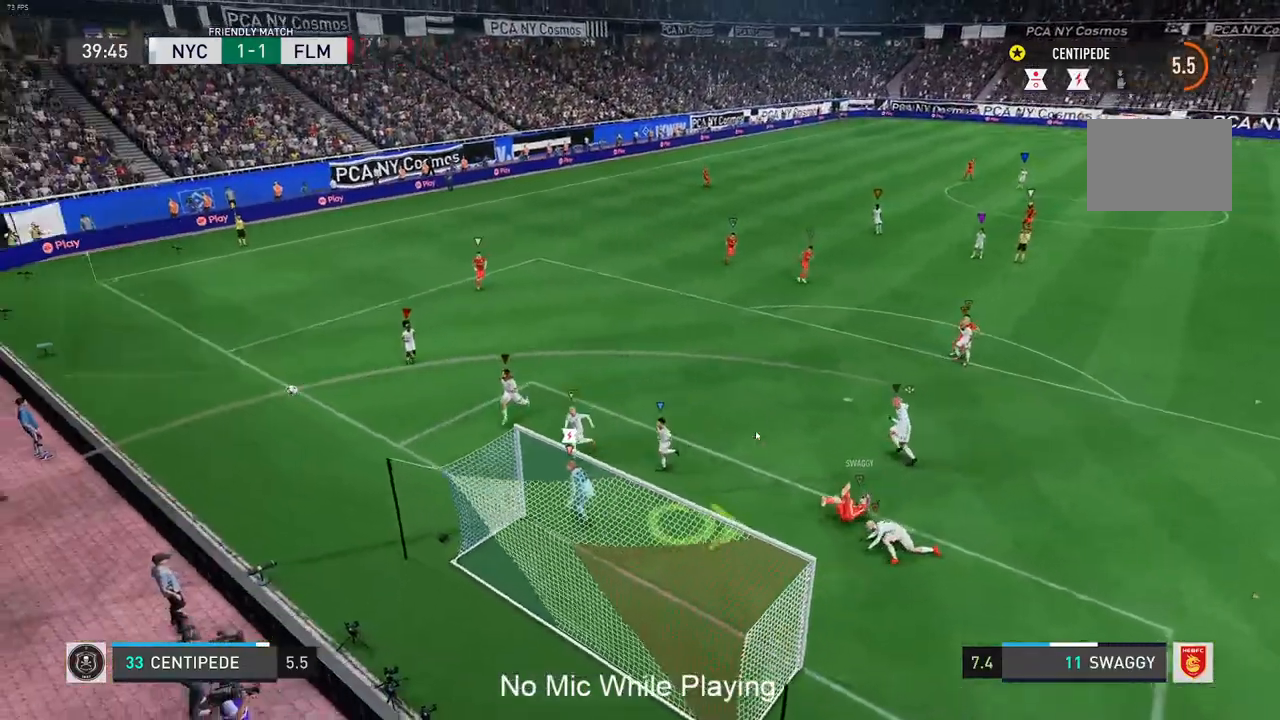
{"buttons": [], "left_stick": "center", "right_stick": "center", "events": [[150, "left_stick", "center"], [250, "right_stick", "center"]]}
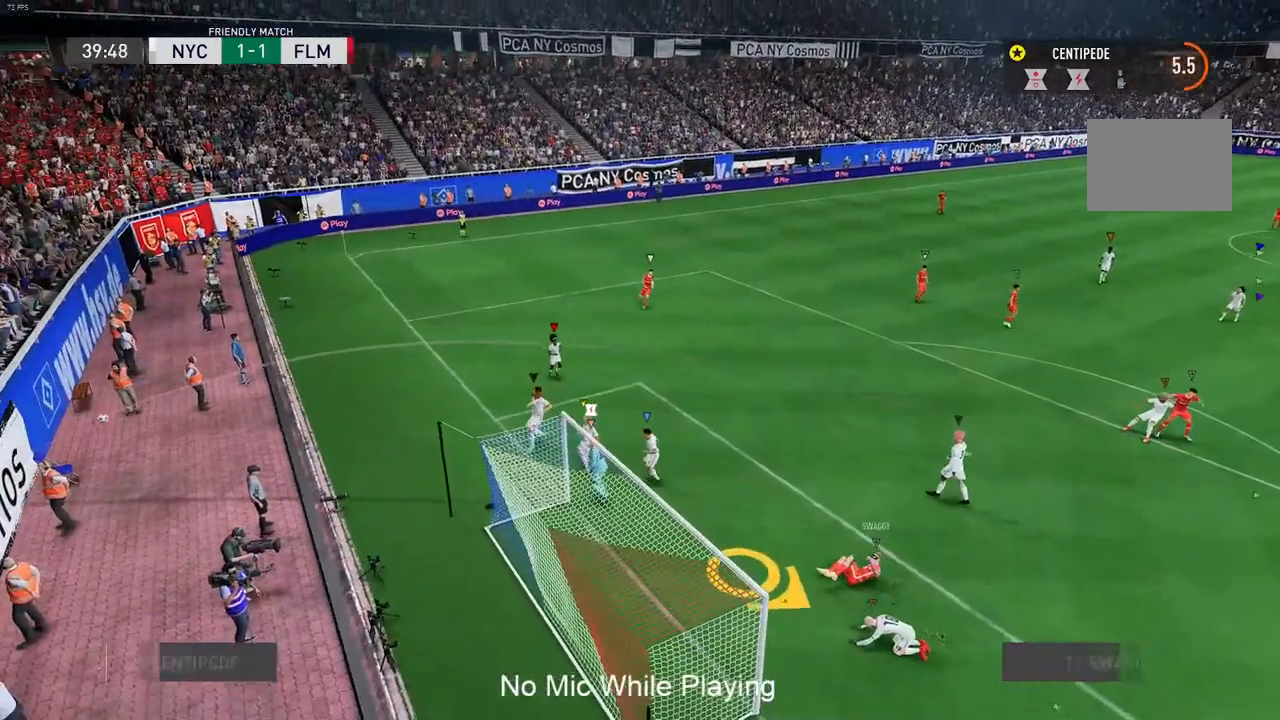
{"buttons": [], "left_stick": "center", "right_stick": "center", "events": []}
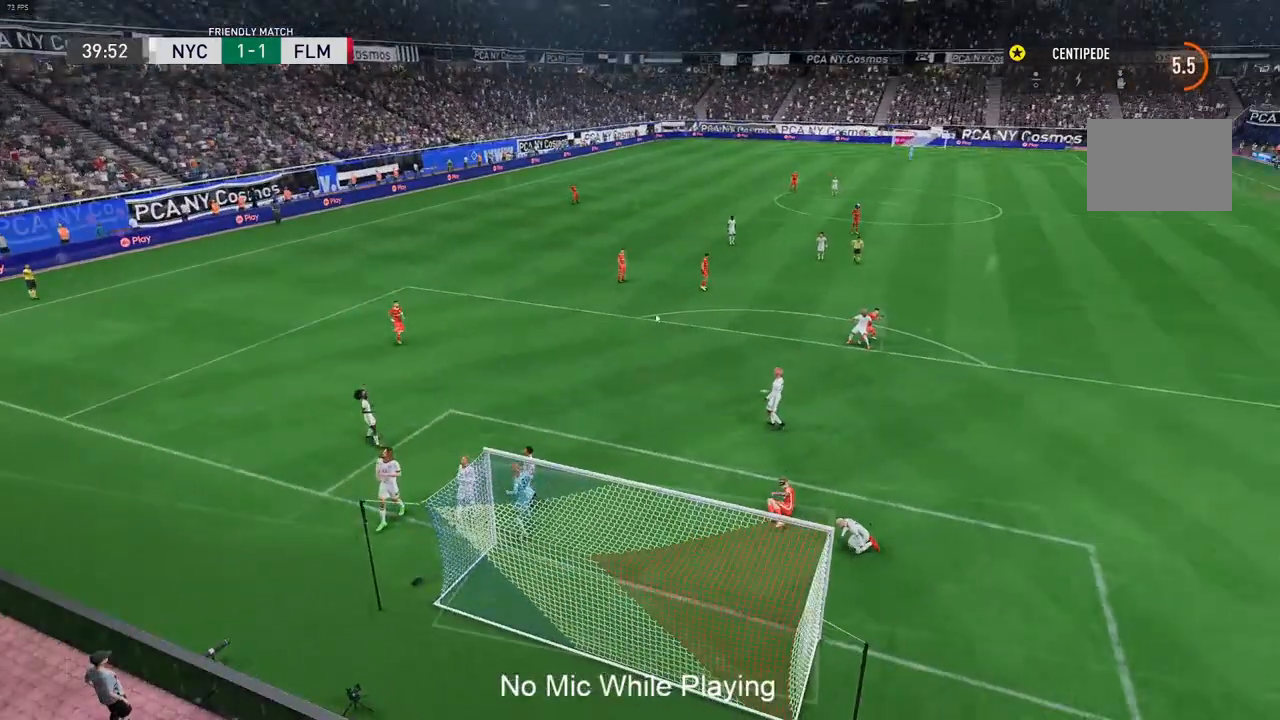
{"buttons": [], "left_stick": "center", "right_stick": "center", "events": []}
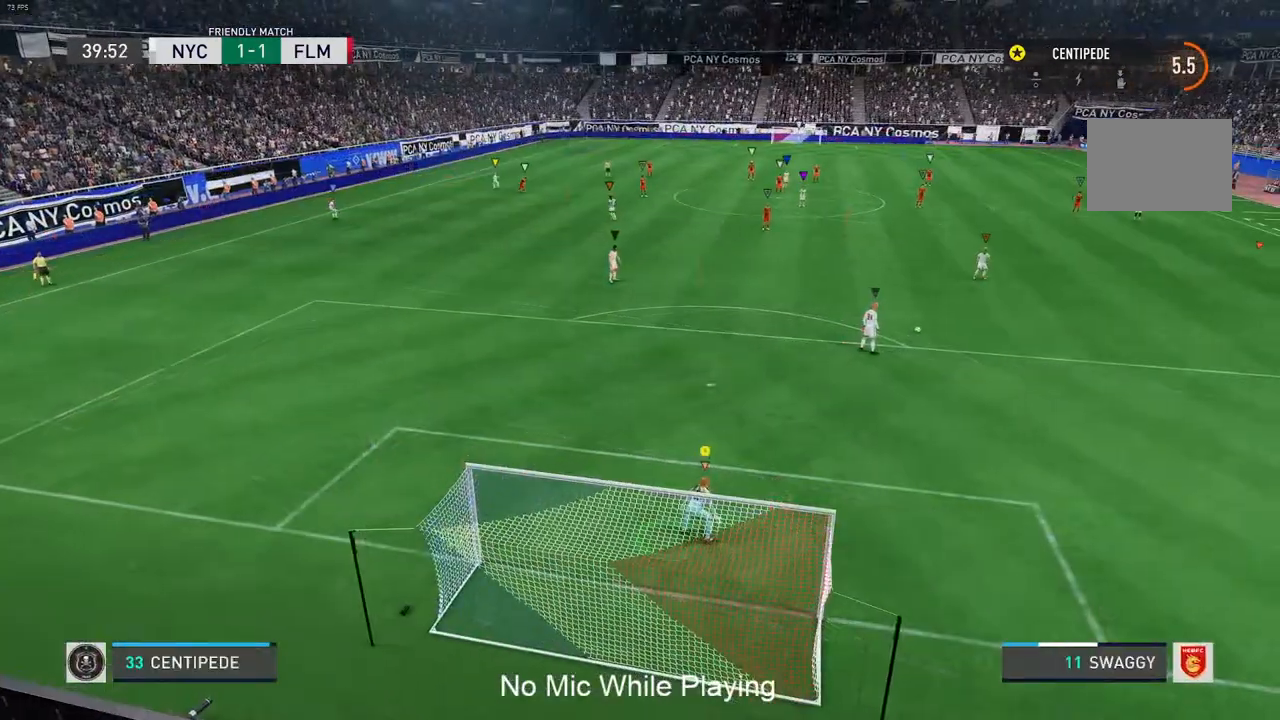
{"buttons": [], "left_stick": "center", "right_stick": "center", "events": []}
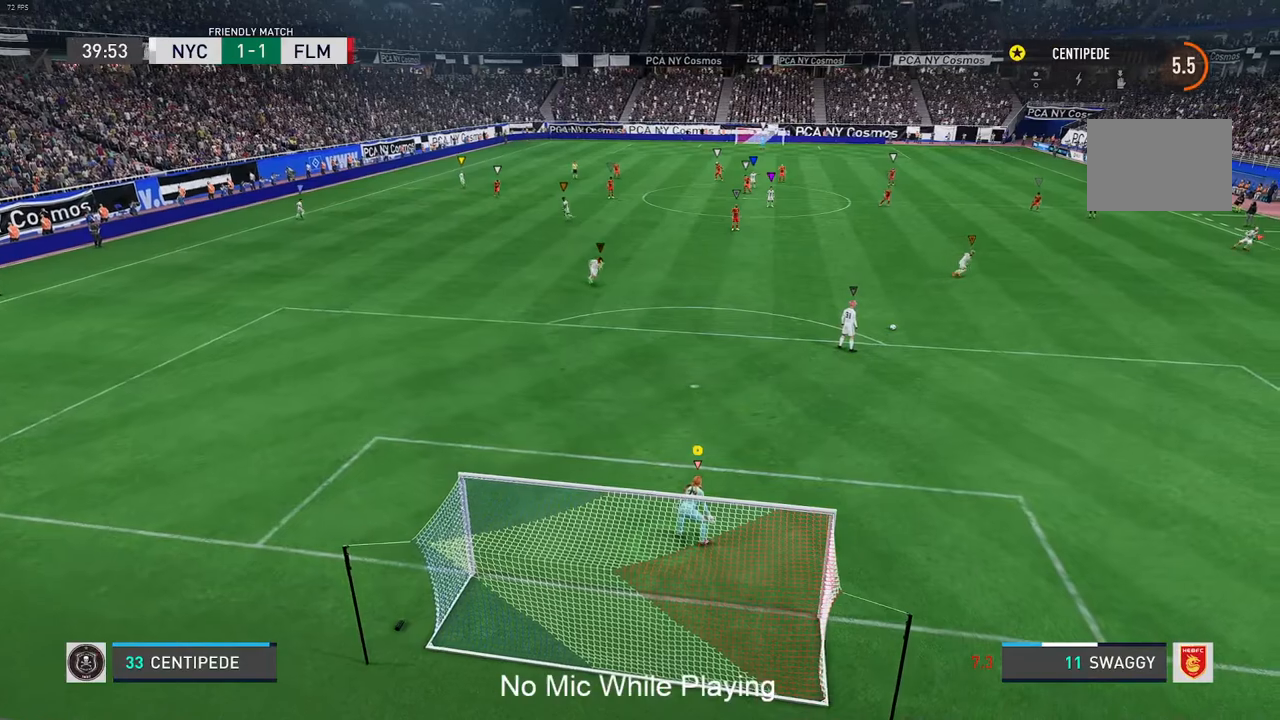
{"buttons": [], "left_stick": "center", "right_stick": "center", "events": []}
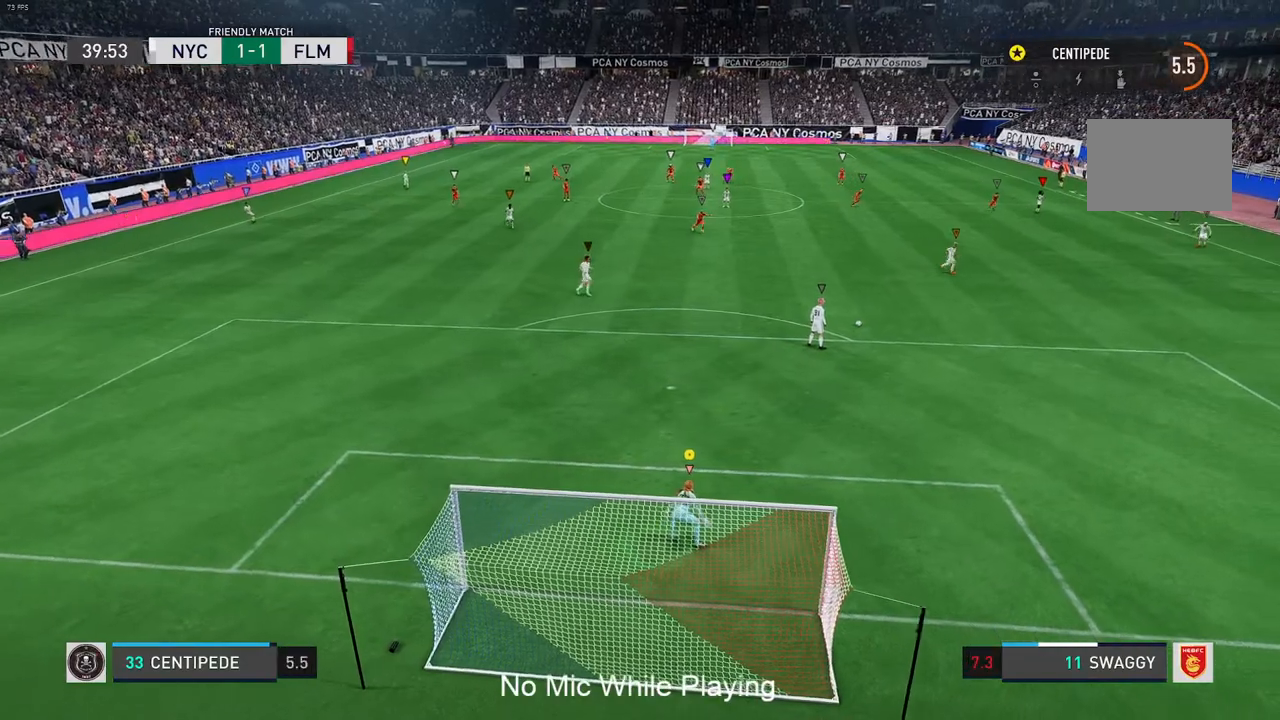
{"buttons": [], "left_stick": "center", "right_stick": "center", "events": []}
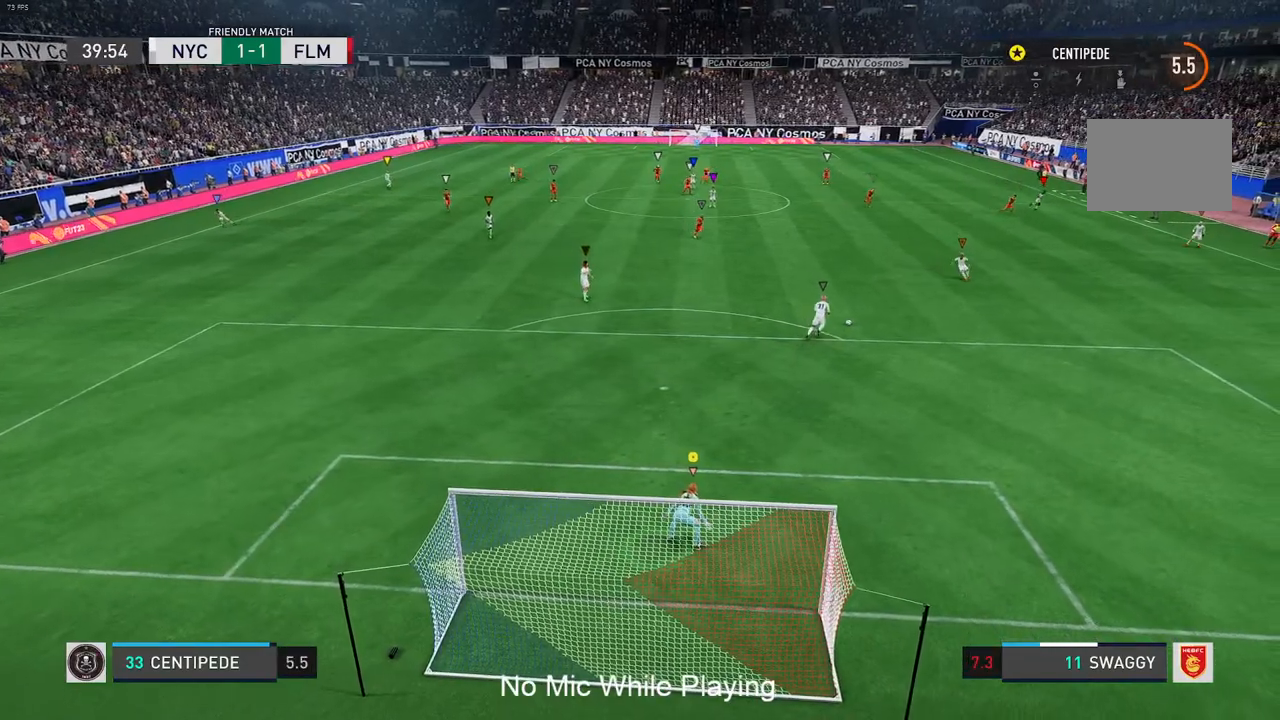
{"buttons": [], "left_stick": "center", "right_stick": "center", "events": []}
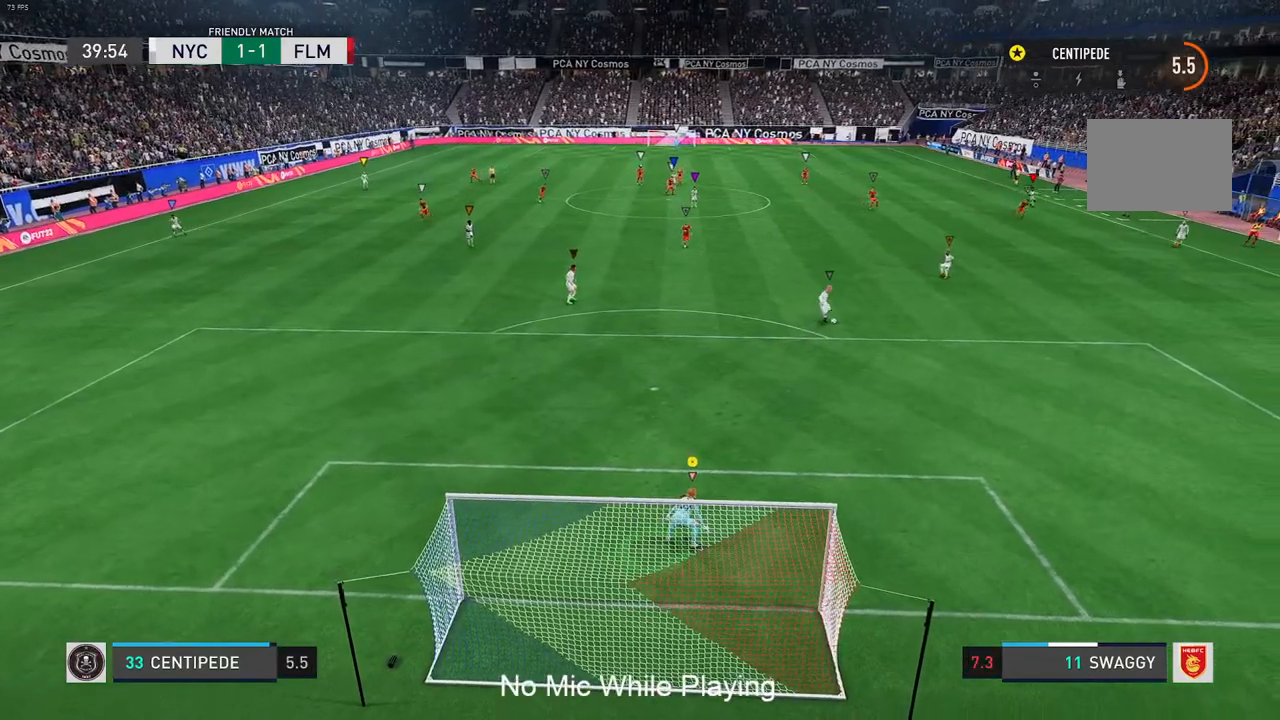
{"buttons": [], "left_stick": "center", "right_stick": "center", "events": []}
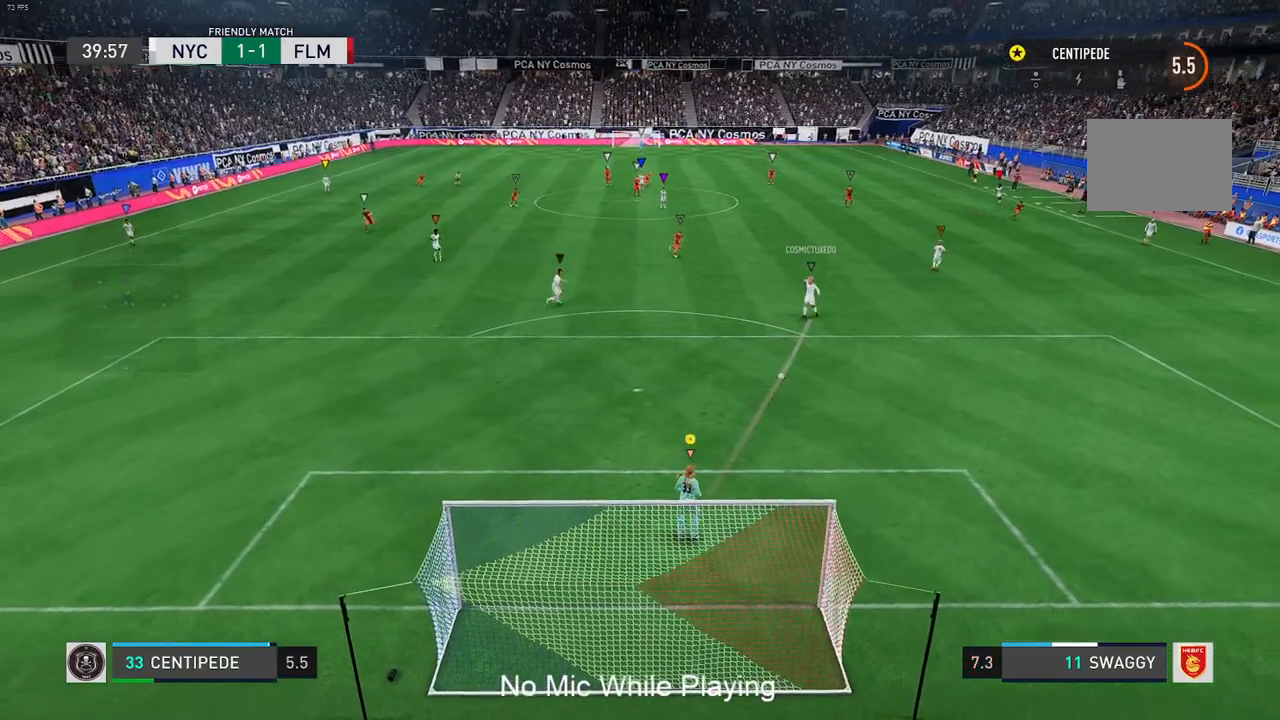
{"buttons": [], "left_stick": "up-right", "right_stick": "center", "events": [[117, "left_stick", "up-right"]]}
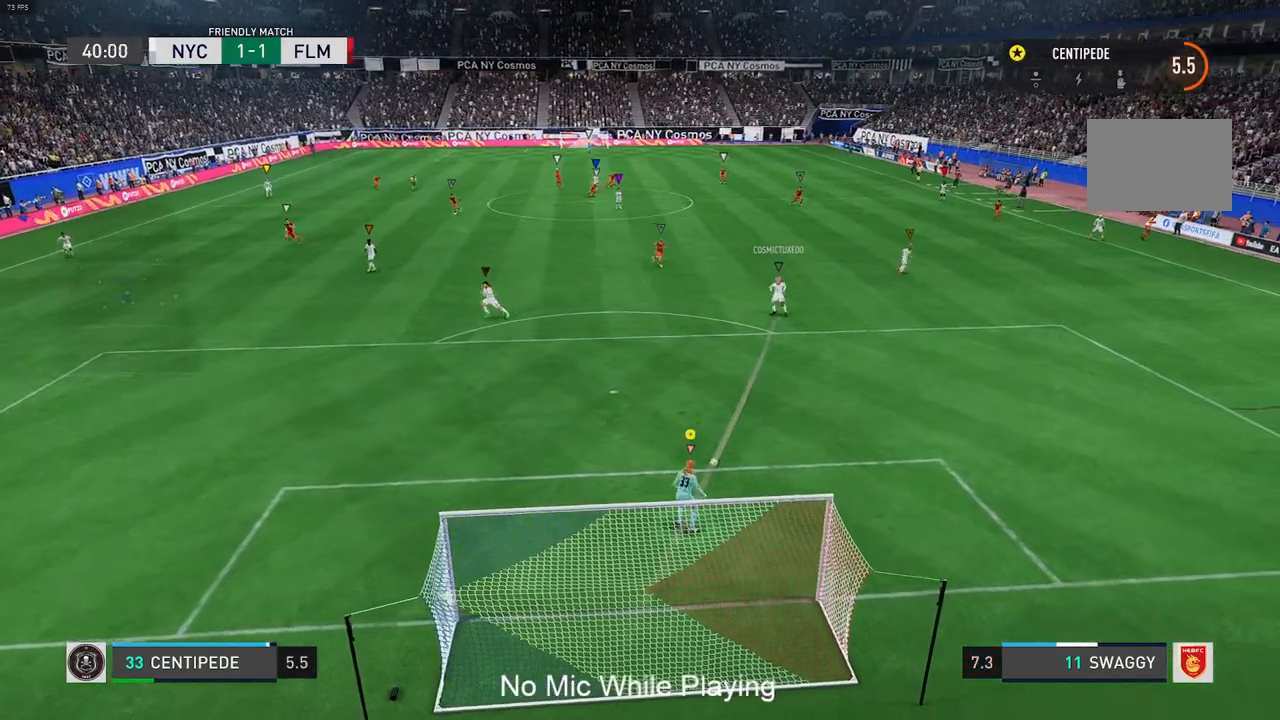
{"buttons": [], "left_stick": "up-right", "right_stick": "center", "events": []}
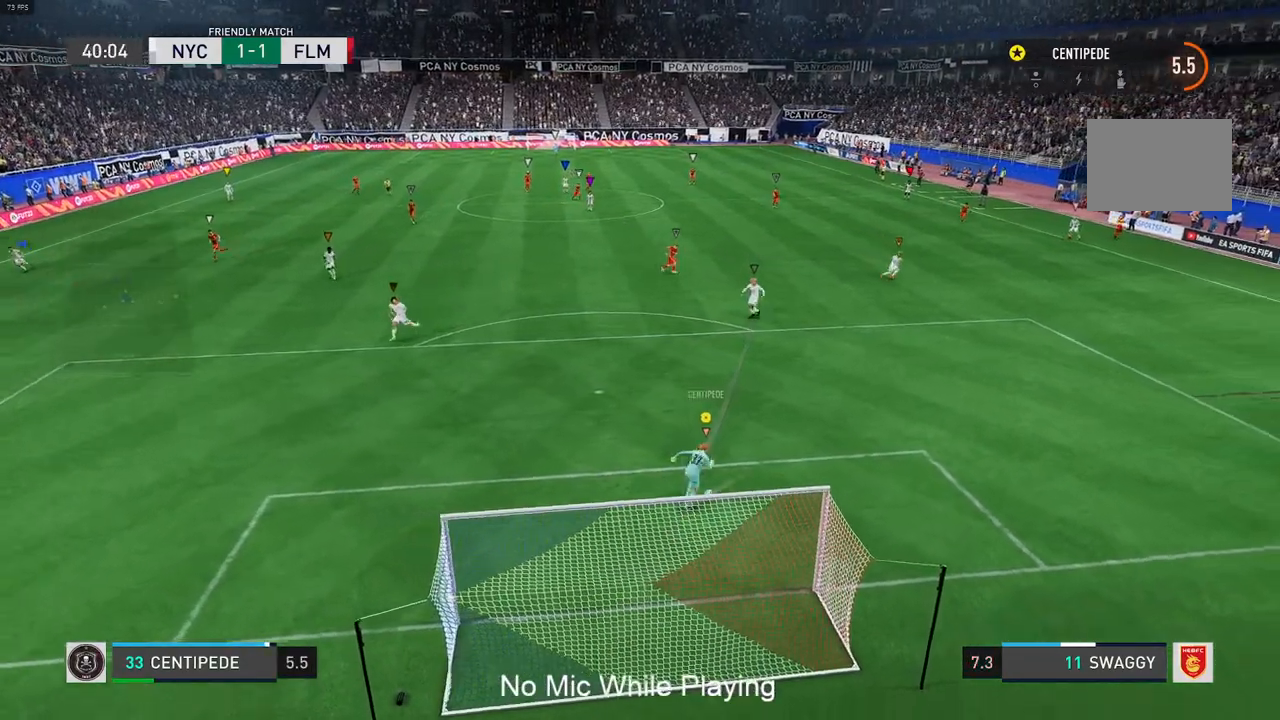
{"buttons": [], "left_stick": "center", "right_stick": "center", "events": [[133, "left_stick", "center"]]}
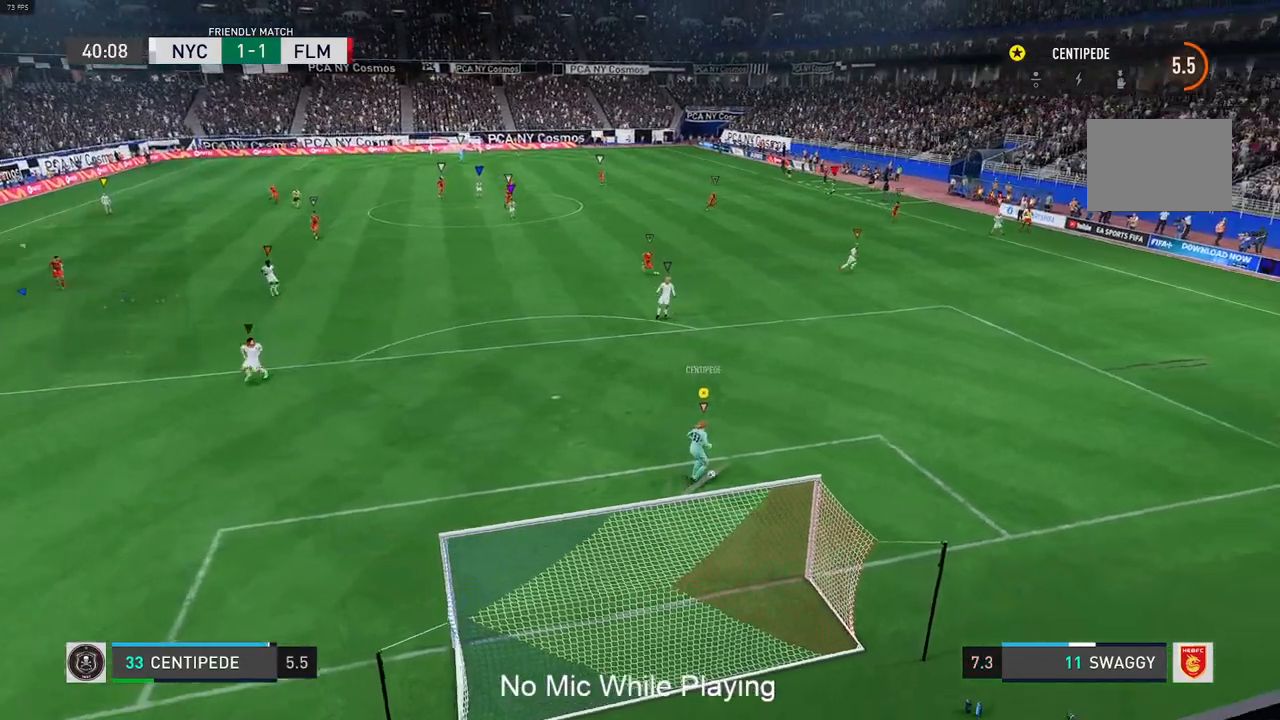
{"buttons": [], "left_stick": "up-right", "right_stick": "center", "events": [[67, "left_stick", "right"], [333, "left_stick", "up-right"]]}
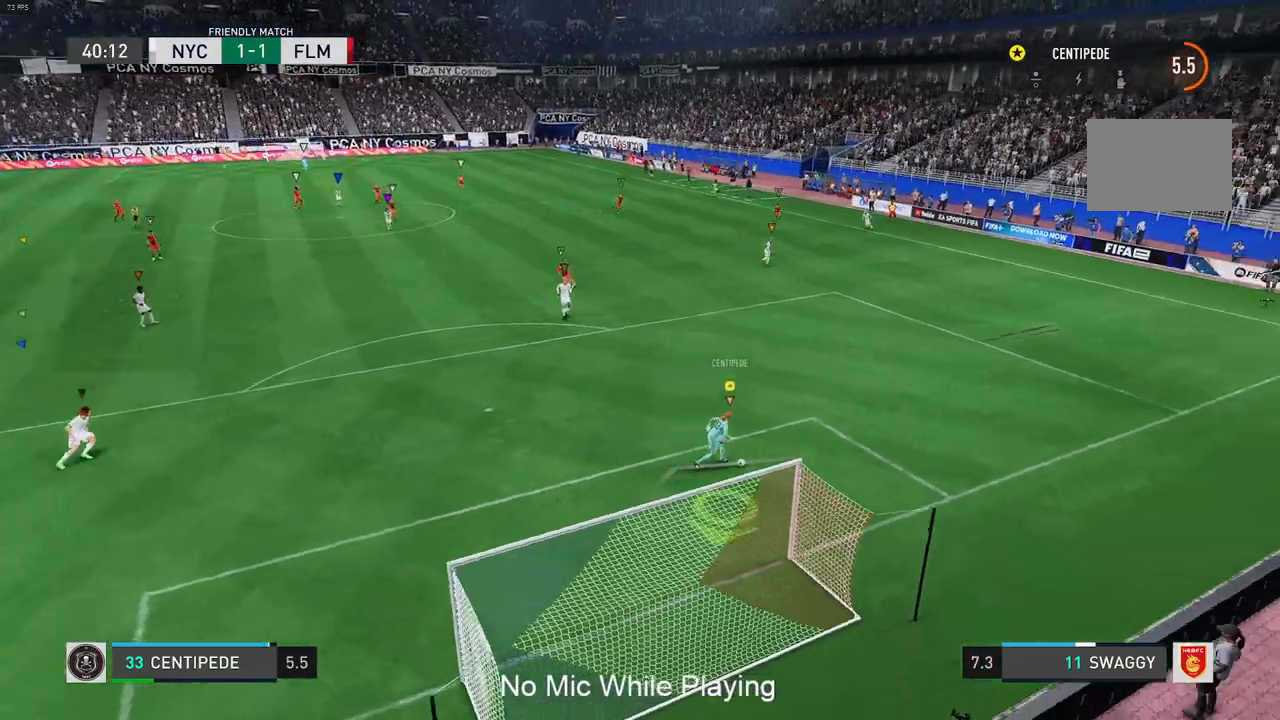
{"buttons": [], "left_stick": "up-left", "right_stick": "center", "events": [[233, "left_stick", "up"], [483, "left_stick", "up-left"]]}
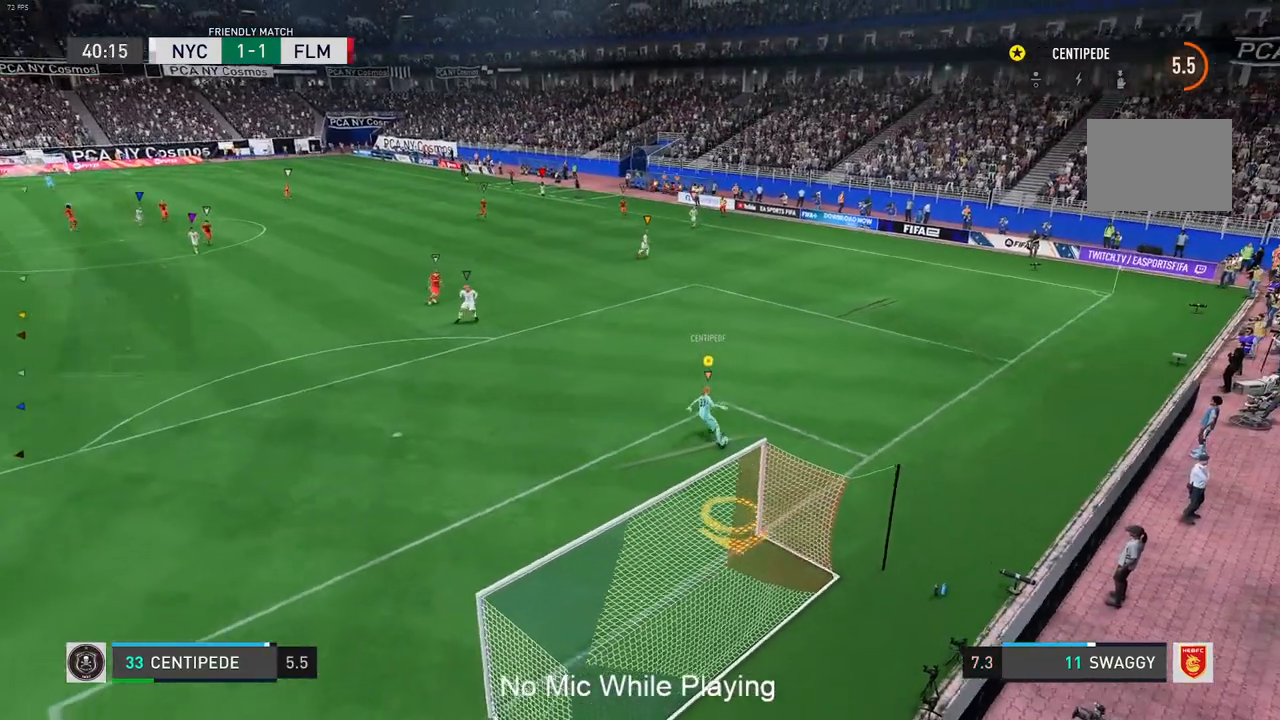
{"buttons": [], "left_stick": "left", "right_stick": "center", "events": [[467, "left_stick", "left"]]}